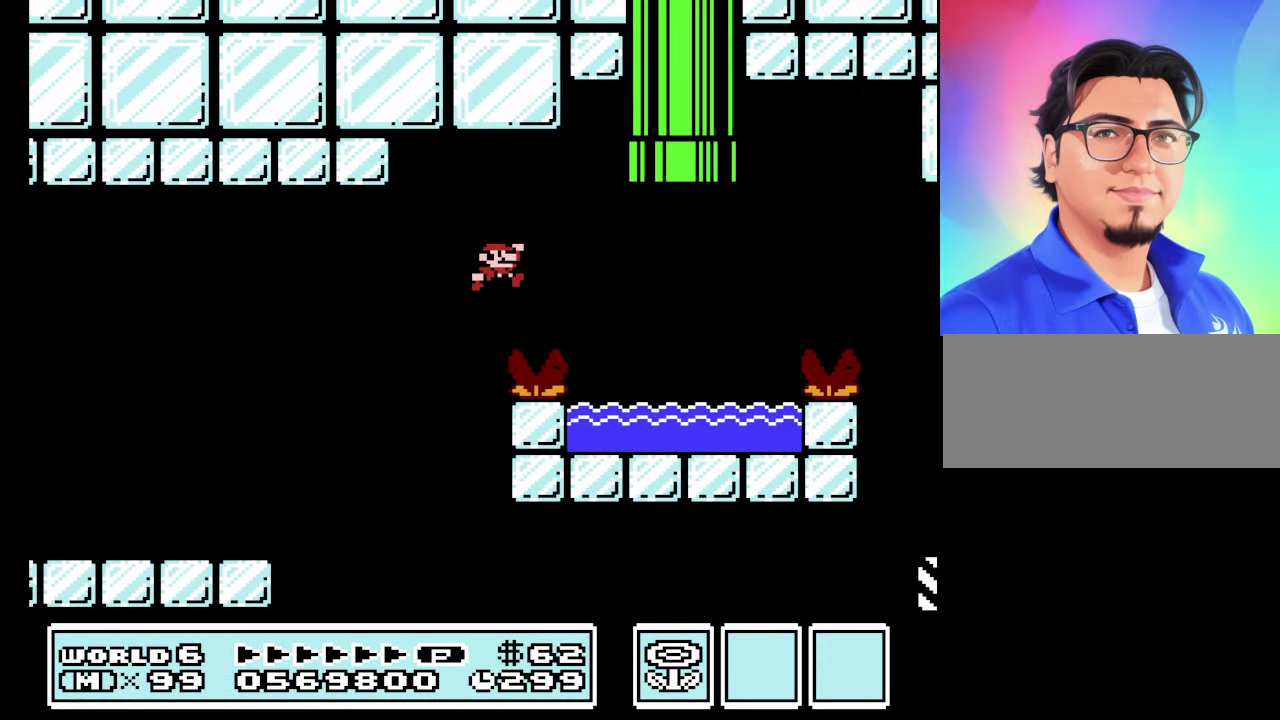
Gameplay with a controller (Nintendo layout); each line is a JSON object with the inputs held at the frame after it. "events" lists button and stick changes between this image and that frame as [ms after this image, input, new state], when the widget could be followed in between. Not read: L3 R3.
{"buttons": ["A", "B", "DPAD_UP", "DPAD_RIGHT"], "events": [[100, "A", "up"], [434, "DPAD_UP", "down"], [467, "A", "down"]]}
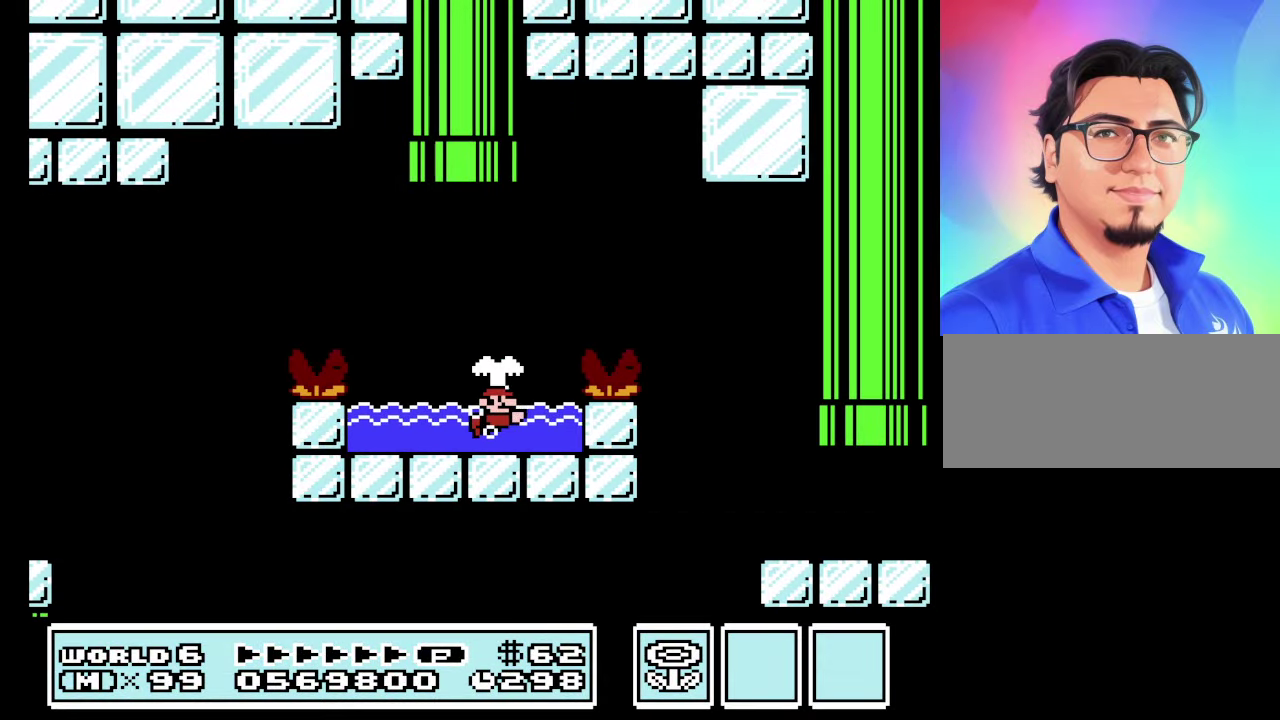
{"buttons": ["B", "DPAD_RIGHT"], "events": [[300, "DPAD_UP", "up"], [334, "A", "up"]]}
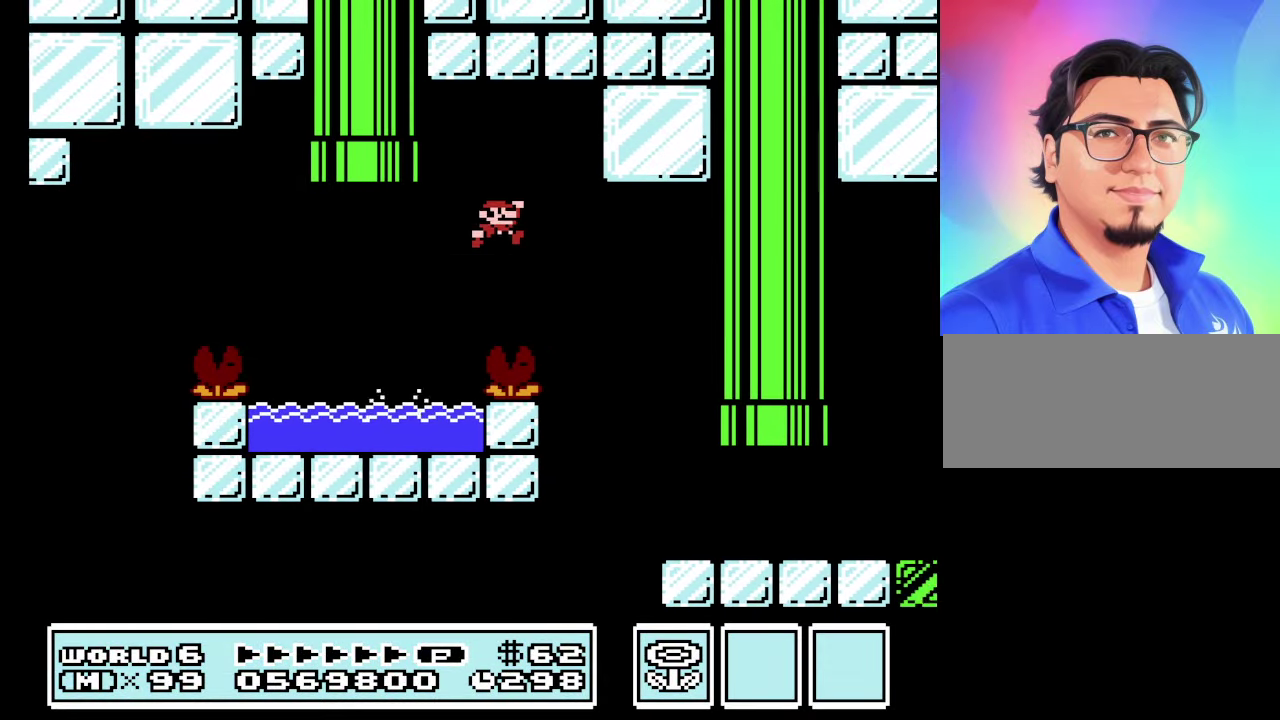
{"buttons": ["B", "DPAD_RIGHT"], "events": []}
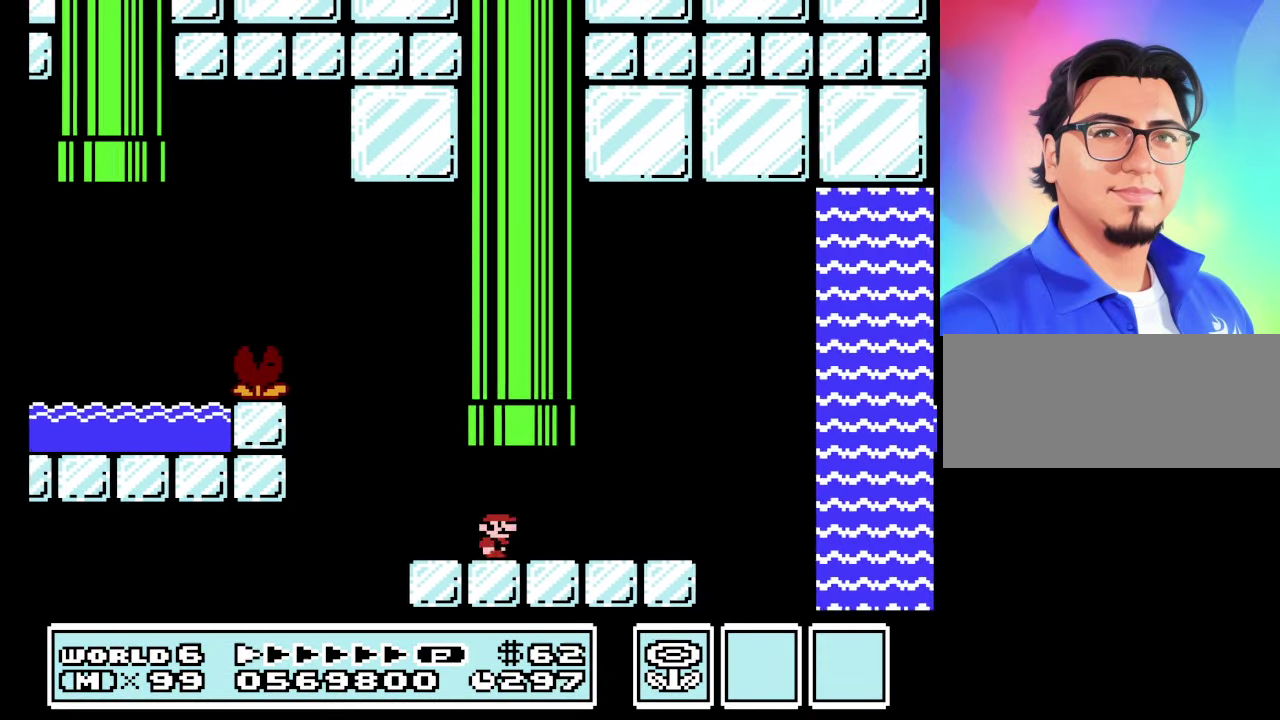
{"buttons": ["A", "B", "DPAD_RIGHT"], "events": [[267, "A", "down"]]}
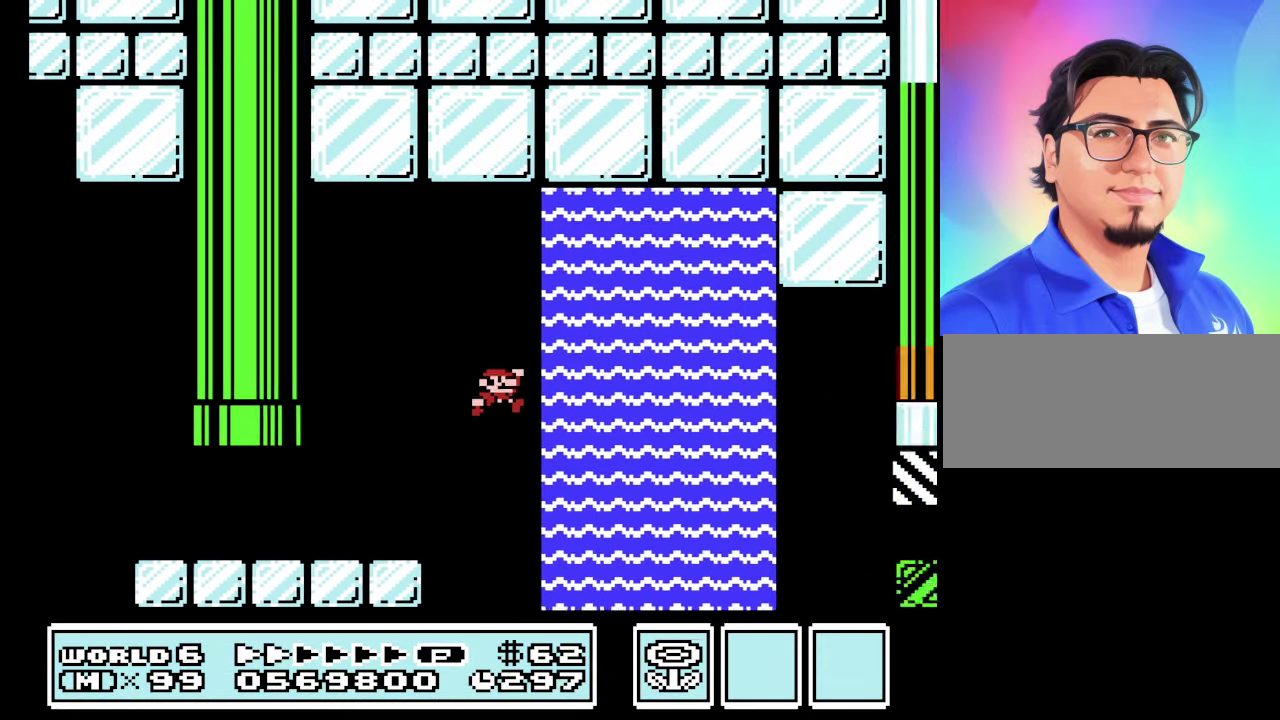
{"buttons": ["B", "DPAD_RIGHT"], "events": [[34, "A", "up"]]}
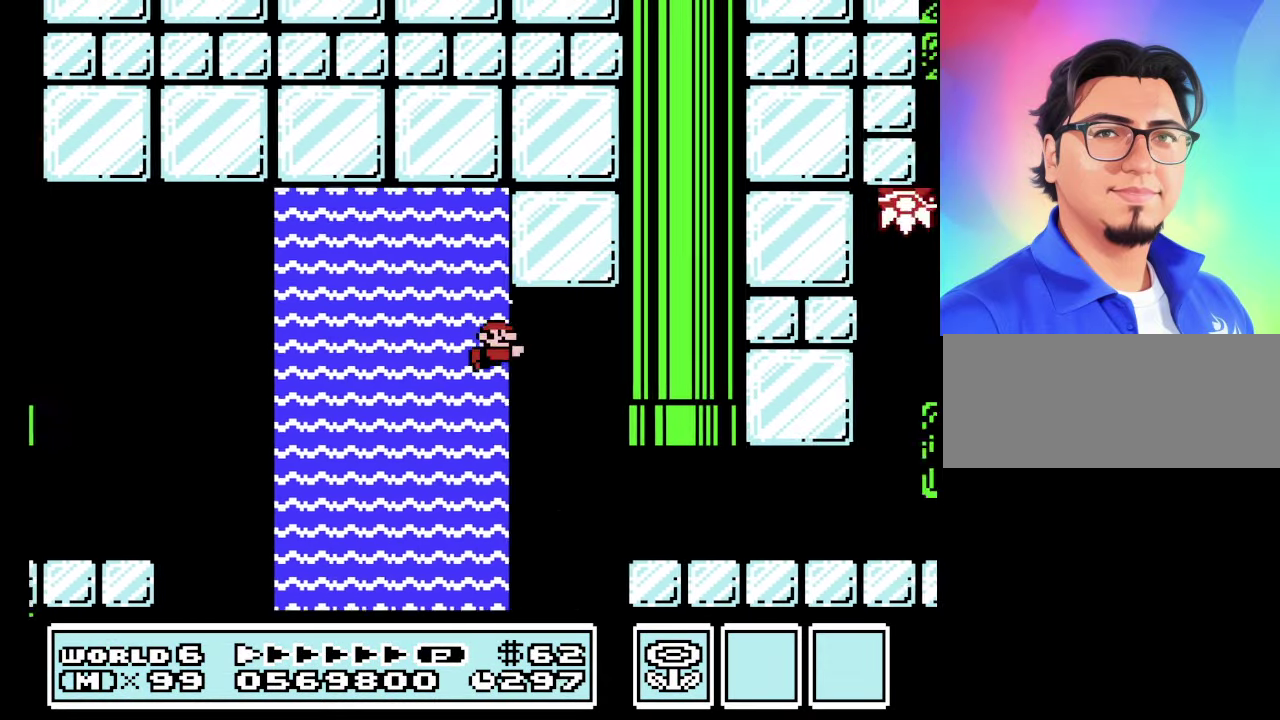
{"buttons": ["B", "DPAD_RIGHT"], "events": []}
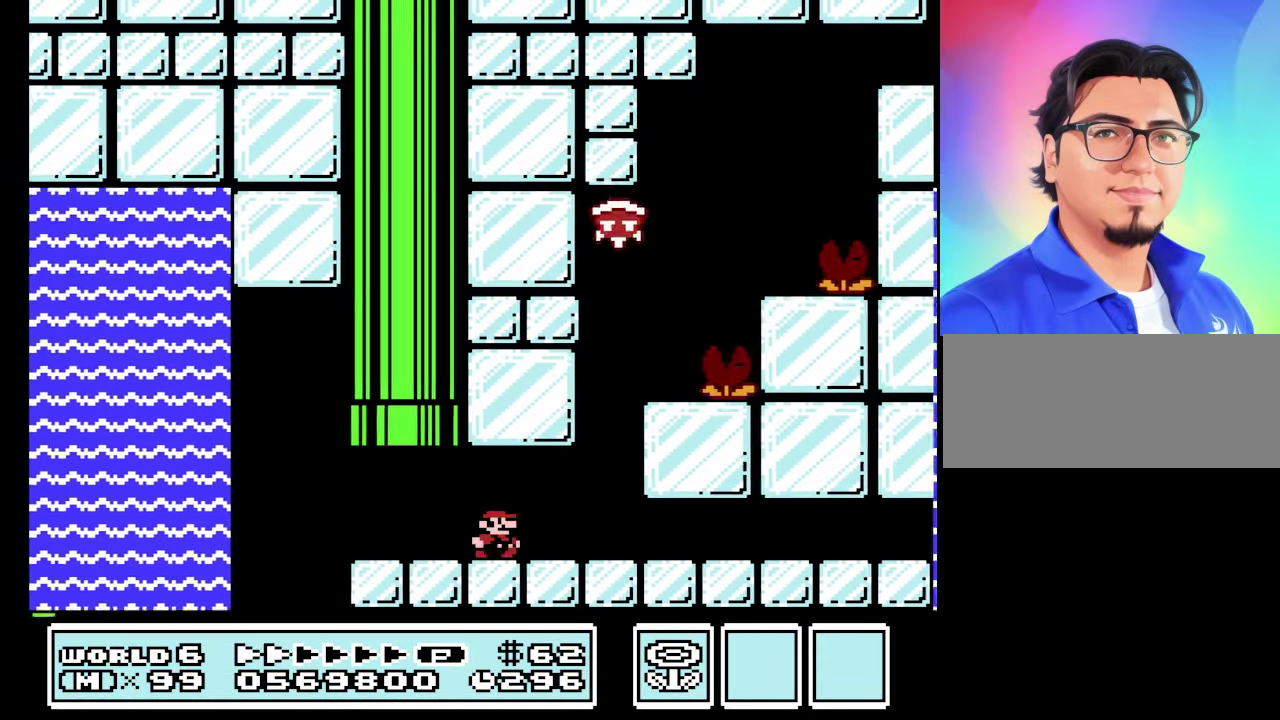
{"buttons": ["B"], "events": [[134, "DPAD_RIGHT", "up"], [233, "DPAD_LEFT", "down"], [366, "A", "down"], [366, "DPAD_LEFT", "up"], [466, "A", "up"]]}
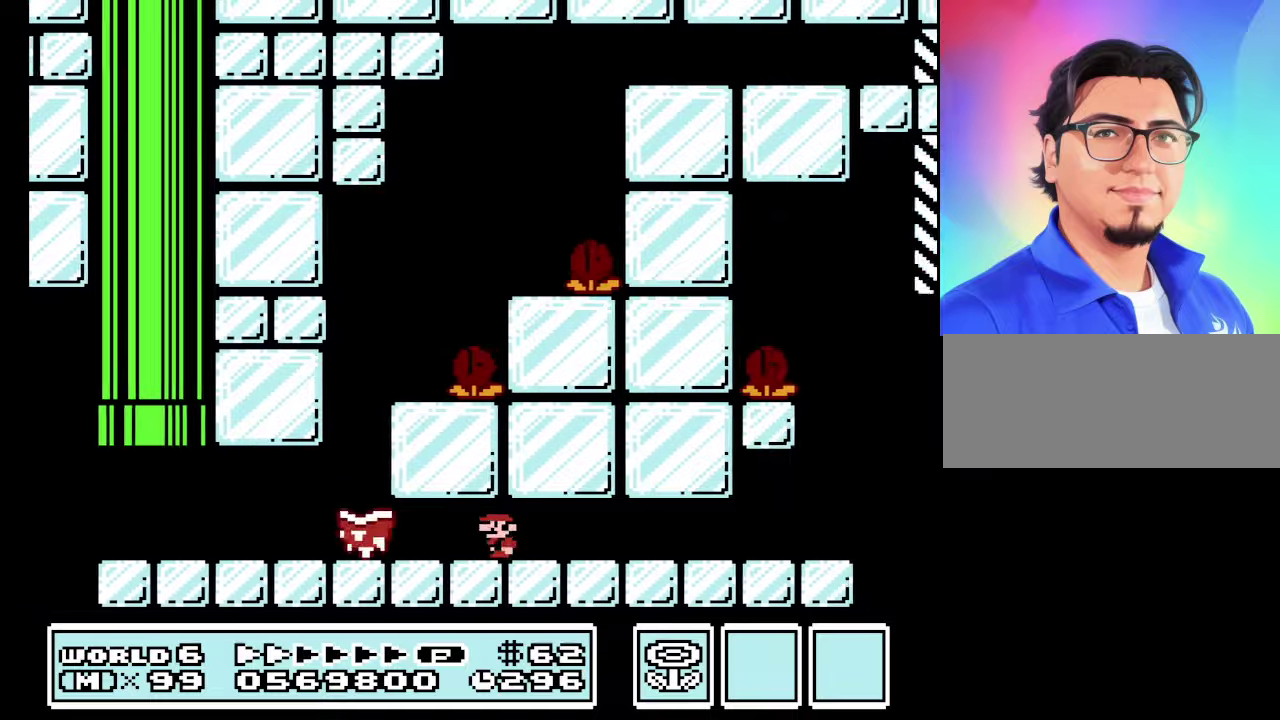
{"buttons": ["B", "DPAD_LEFT"], "events": [[100, "A", "down"], [166, "A", "up"], [333, "DPAD_LEFT", "down"]]}
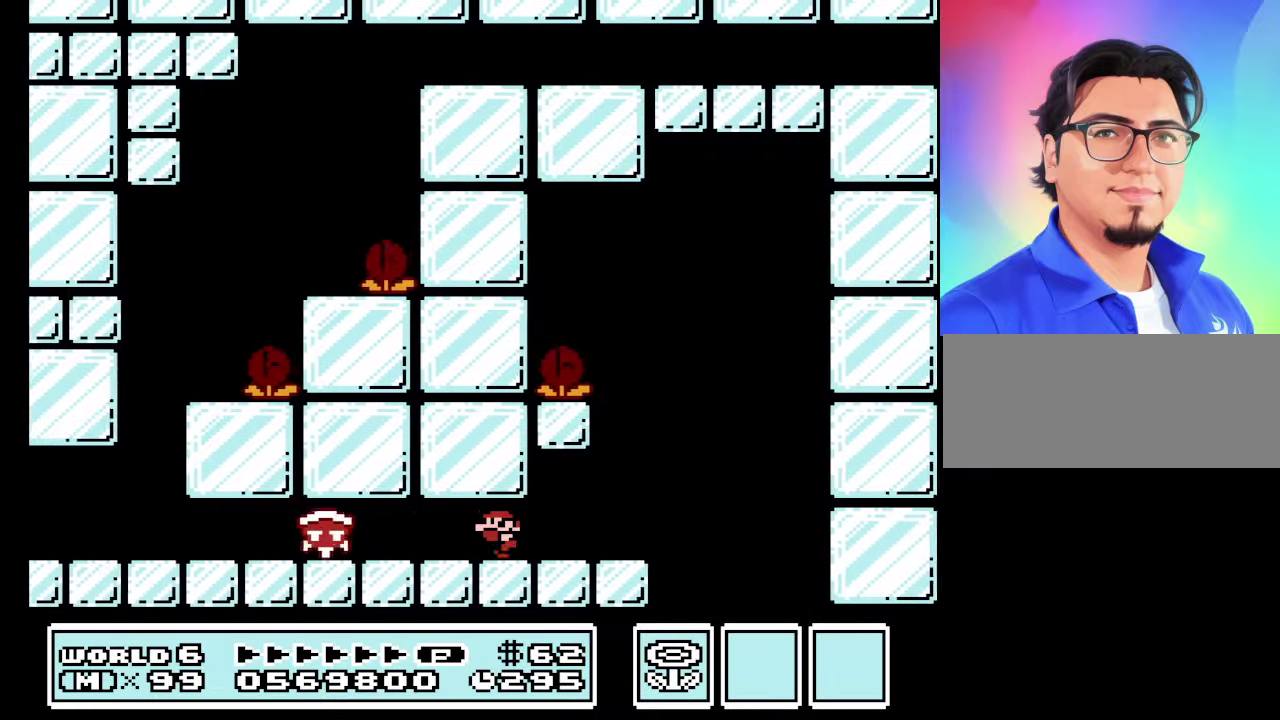
{"buttons": ["B", "DPAD_RIGHT"], "events": [[366, "DPAD_LEFT", "up"], [500, "DPAD_RIGHT", "down"]]}
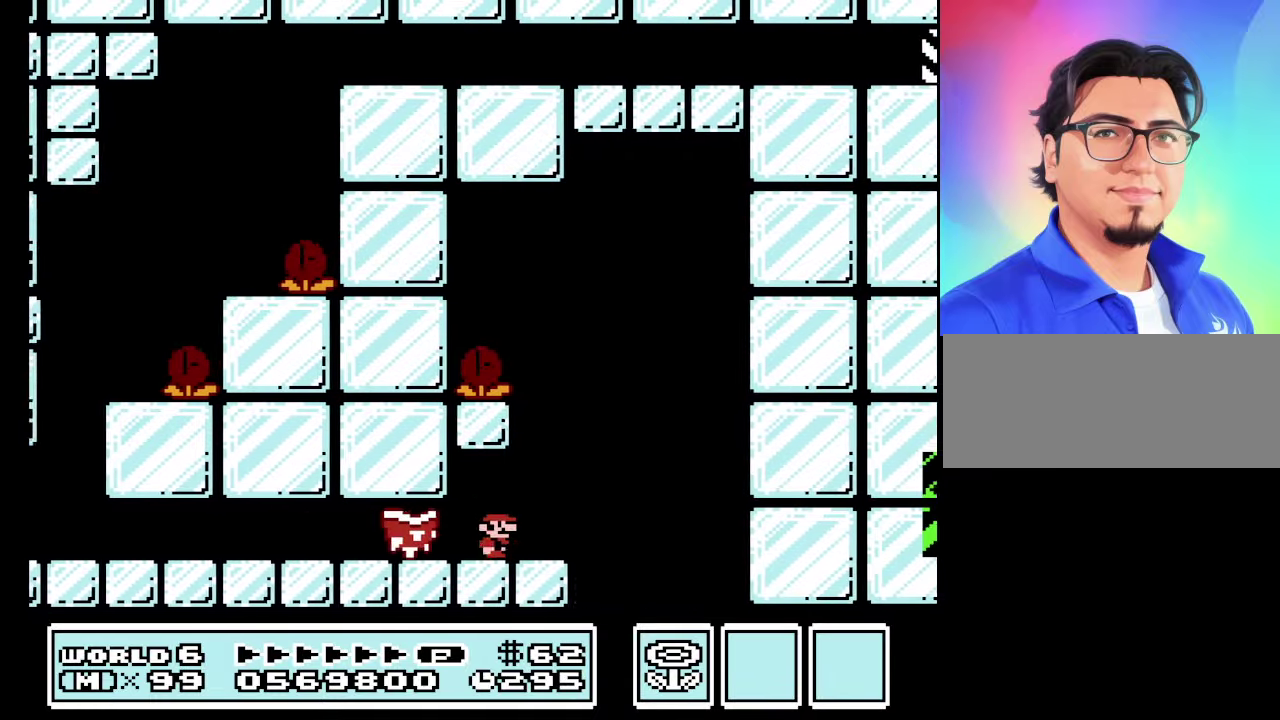
{"buttons": ["A", "B", "DPAD_LEFT"], "events": [[200, "A", "down"], [233, "DPAD_RIGHT", "up"], [333, "DPAD_LEFT", "down"]]}
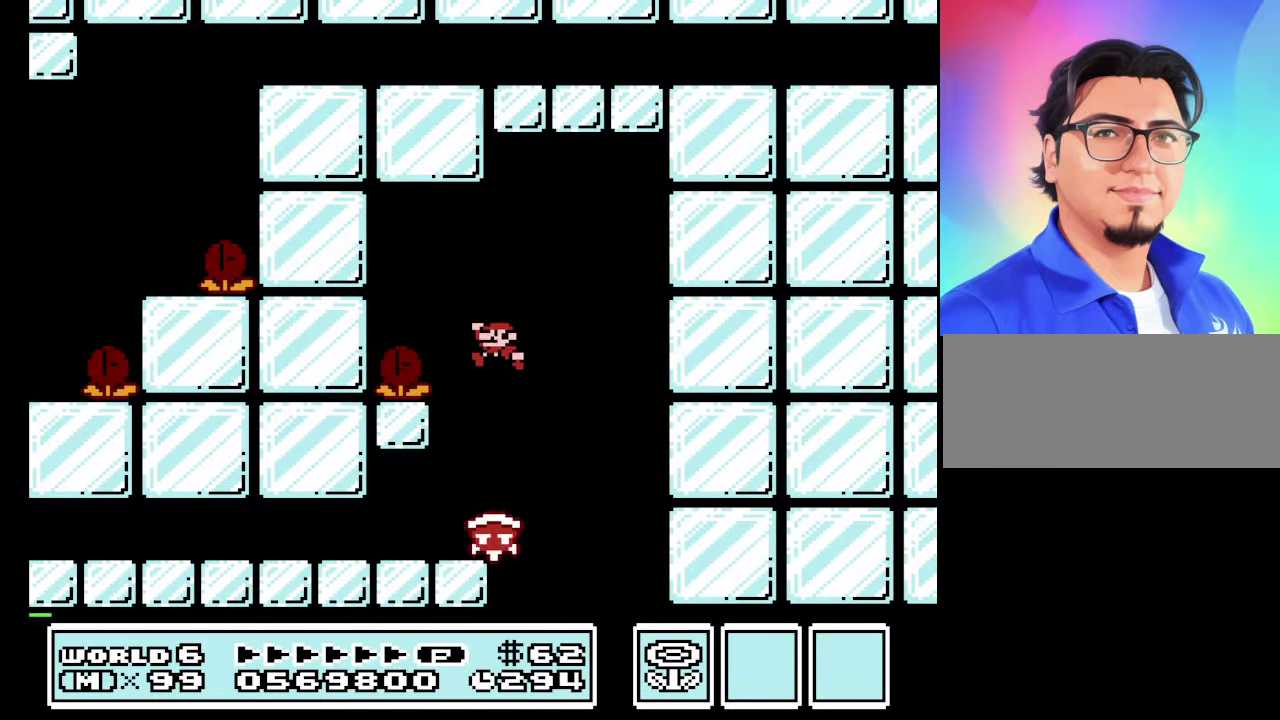
{"buttons": ["B", "DPAD_LEFT"], "events": [[33, "A", "up"], [66, "DPAD_LEFT", "up"], [400, "DPAD_LEFT", "down"]]}
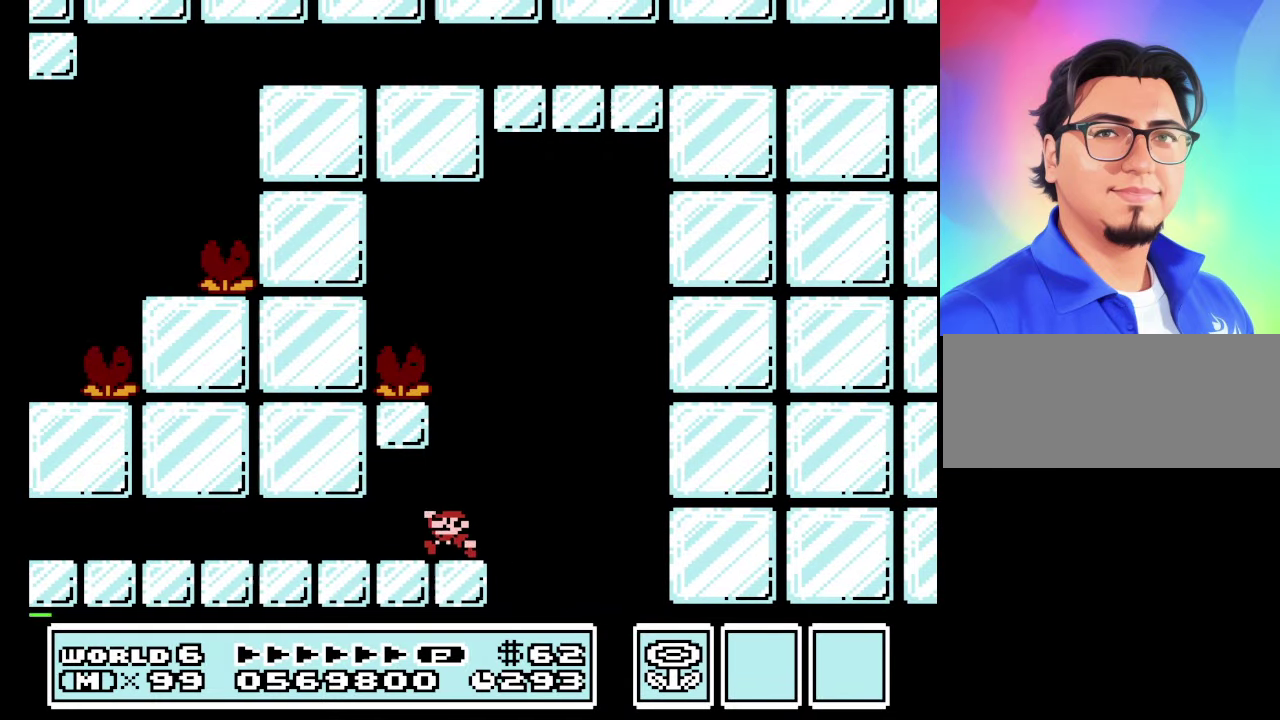
{"buttons": ["B"], "events": [[466, "DPAD_LEFT", "up"]]}
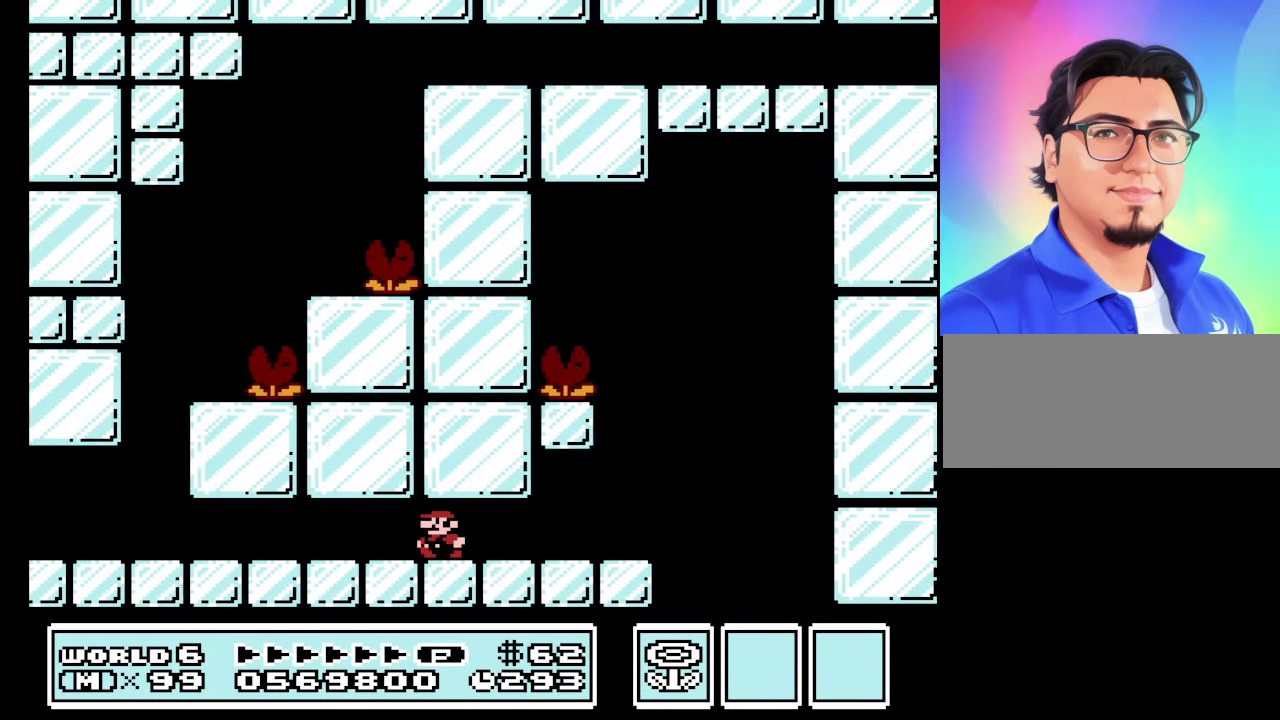
{"buttons": ["B", "DPAD_RIGHT"], "events": [[100, "DPAD_RIGHT", "down"], [366, "A", "down"], [466, "A", "up"]]}
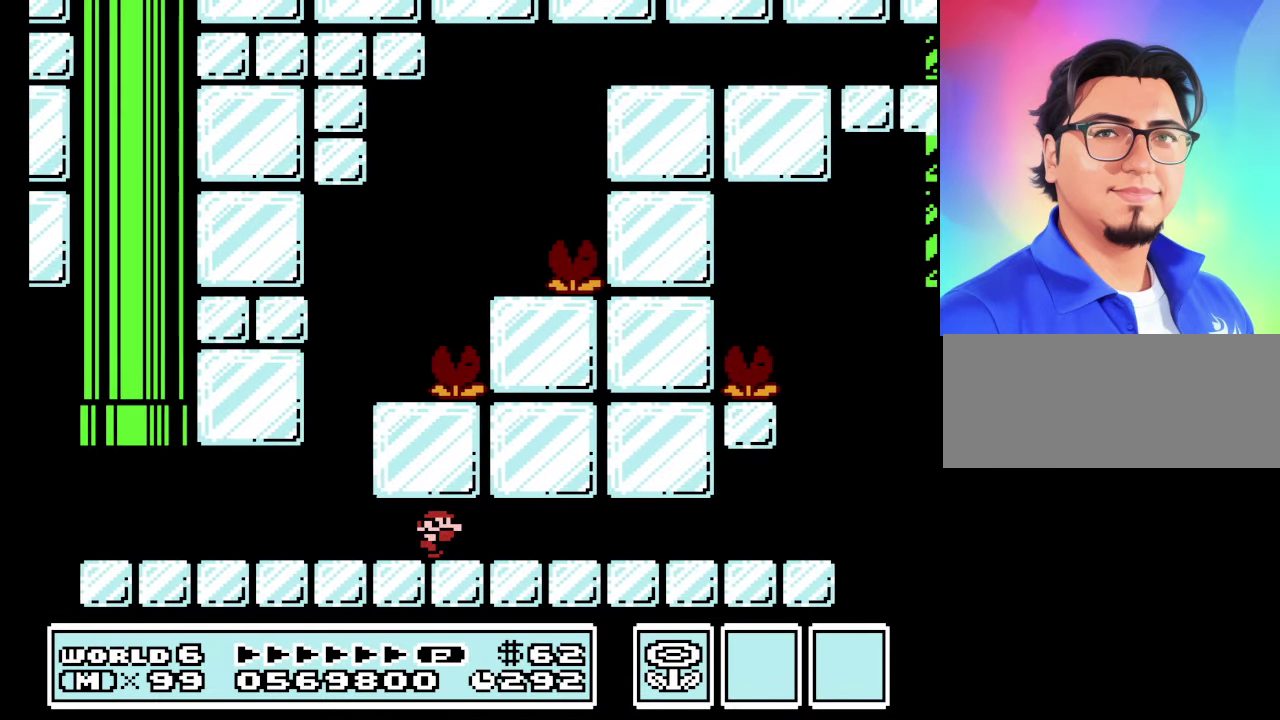
{"buttons": ["B", "DPAD_LEFT"], "events": [[100, "DPAD_RIGHT", "up"], [333, "DPAD_LEFT", "down"]]}
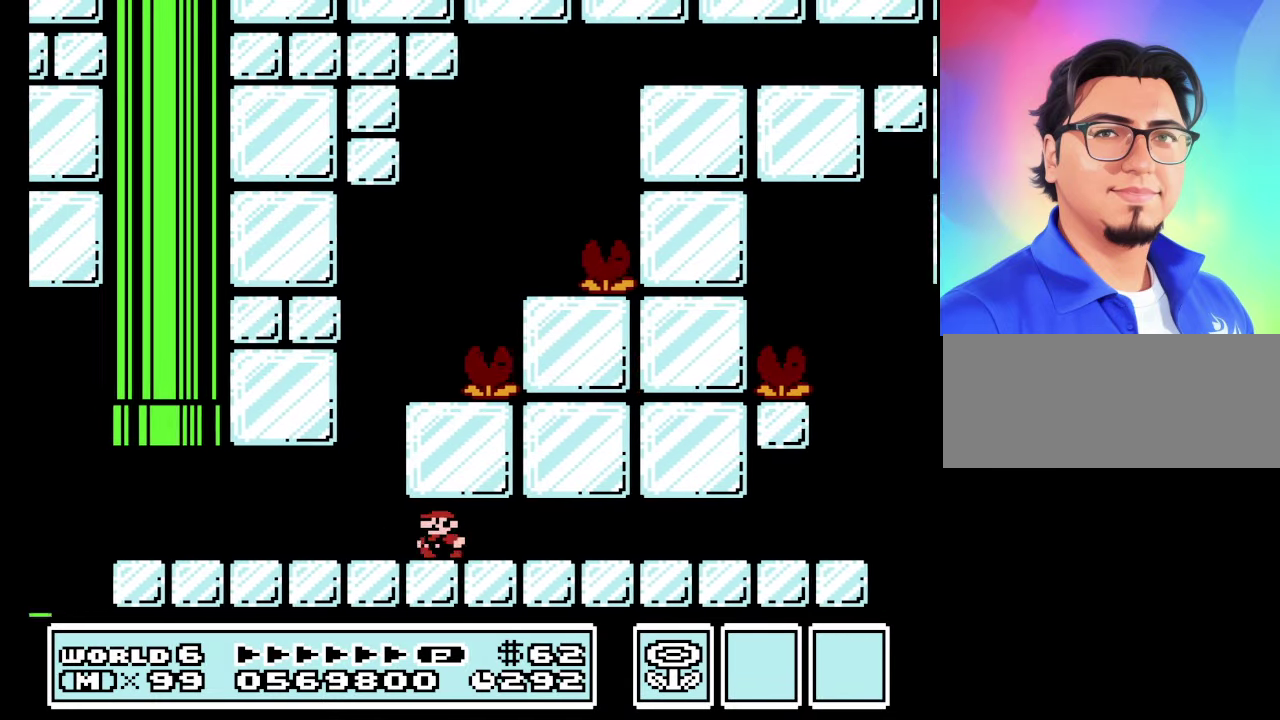
{"buttons": ["A", "B"], "events": [[66, "DPAD_LEFT", "up"], [166, "DPAD_RIGHT", "down"], [366, "DPAD_RIGHT", "up"], [500, "A", "down"]]}
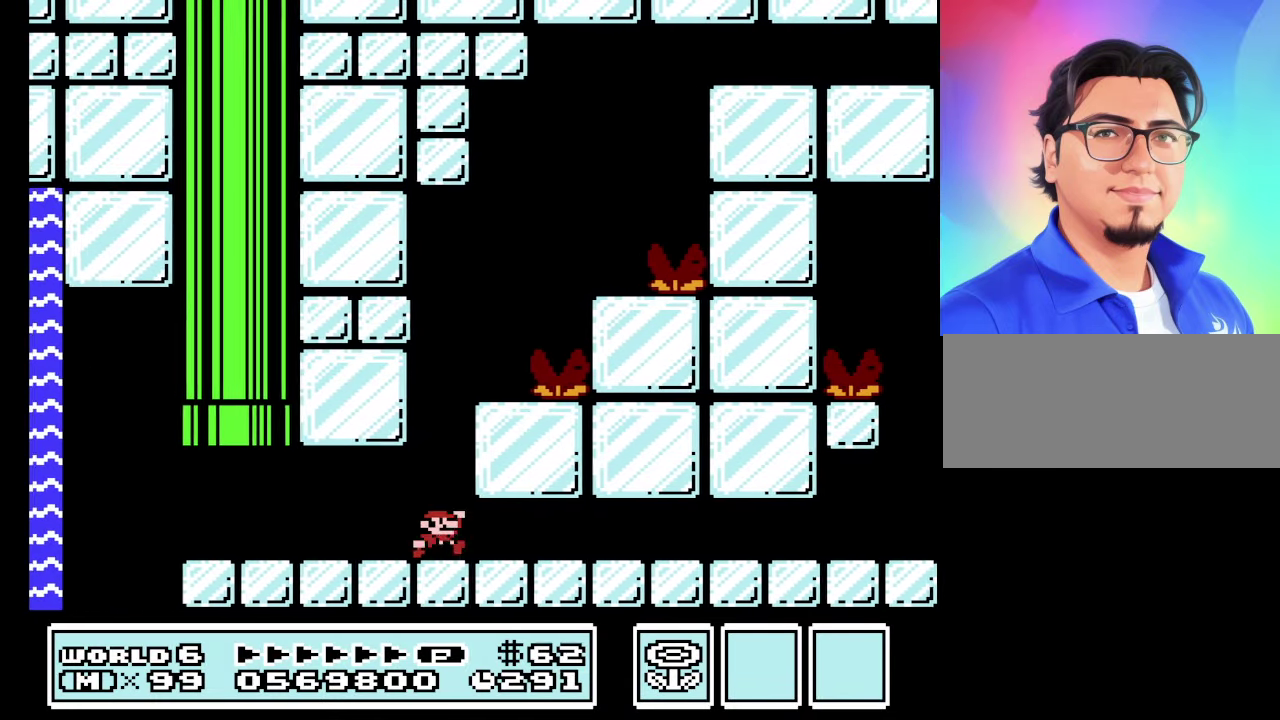
{"buttons": ["B"], "events": [[100, "DPAD_RIGHT", "down"], [333, "A", "up"], [366, "DPAD_RIGHT", "up"]]}
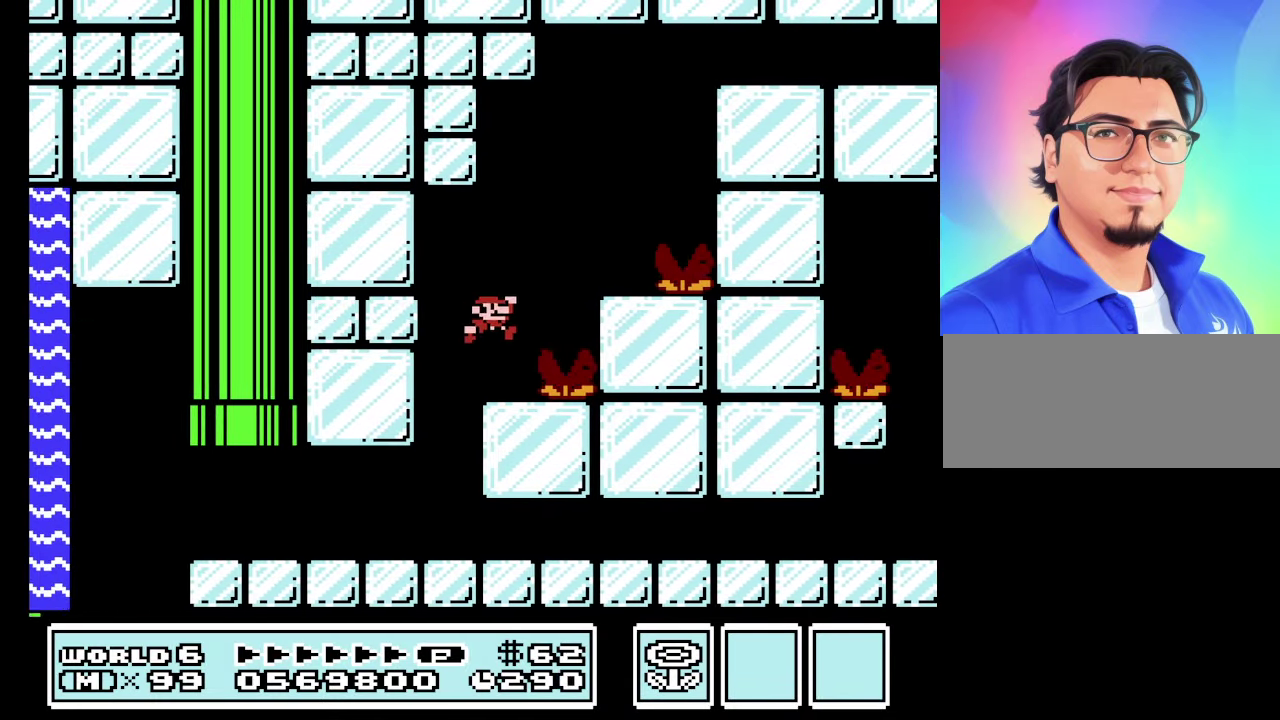
{"buttons": ["A", "B", "DPAD_RIGHT"], "events": [[33, "DPAD_LEFT", "down"], [166, "DPAD_LEFT", "up"], [333, "DPAD_RIGHT", "down"], [400, "A", "down"]]}
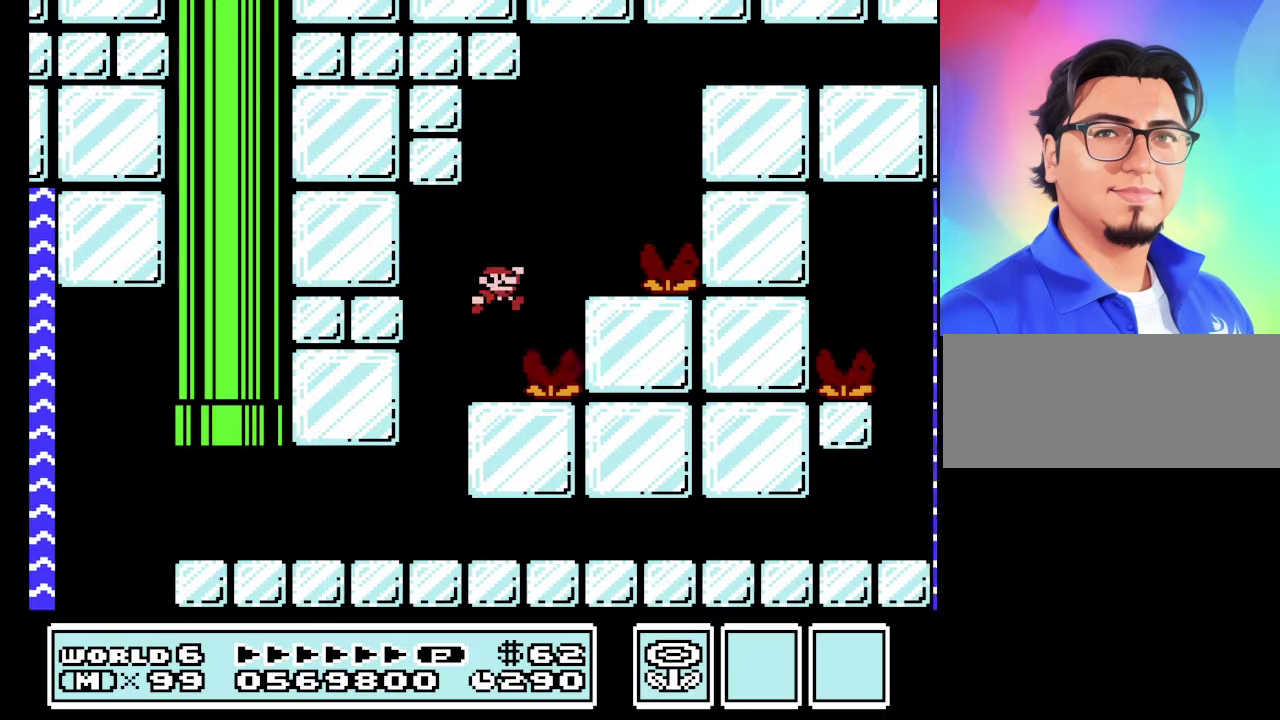
{"buttons": ["B"], "events": [[167, "A", "up"], [233, "DPAD_RIGHT", "up"], [300, "DPAD_LEFT", "down"], [467, "DPAD_LEFT", "up"]]}
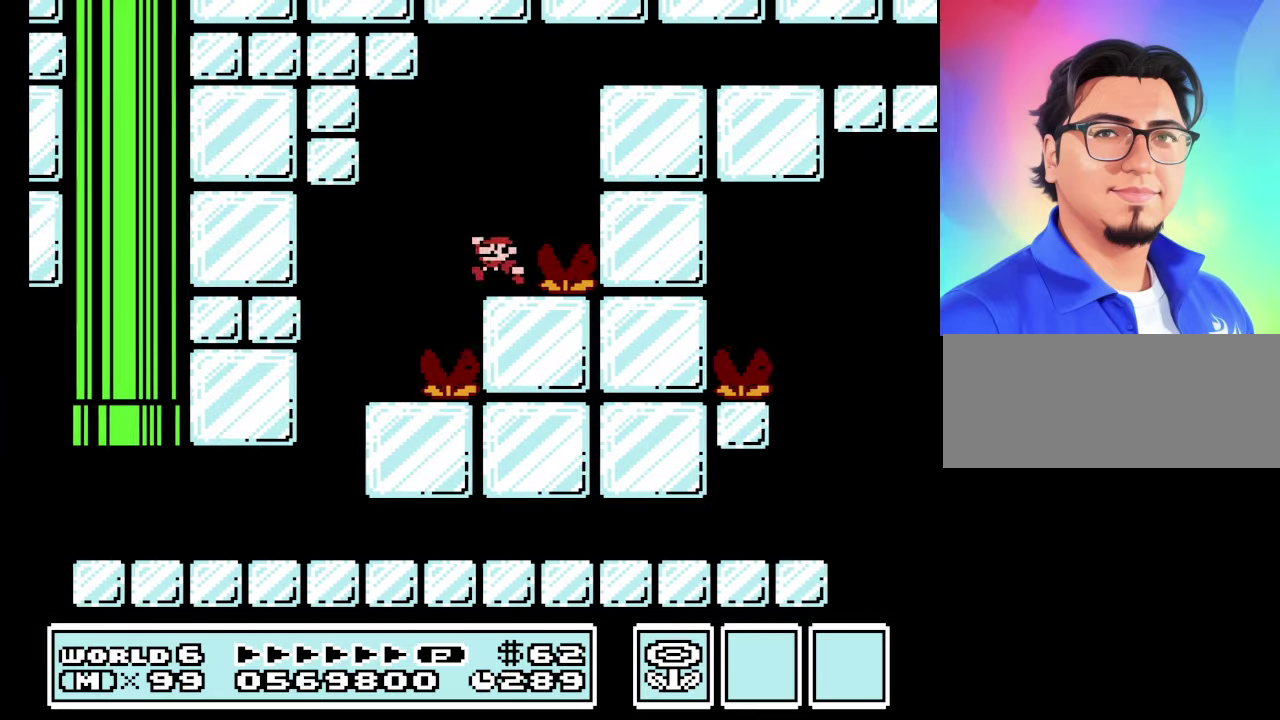
{"buttons": ["A", "B", "DPAD_RIGHT"], "events": [[100, "A", "down"], [100, "DPAD_RIGHT", "down"]]}
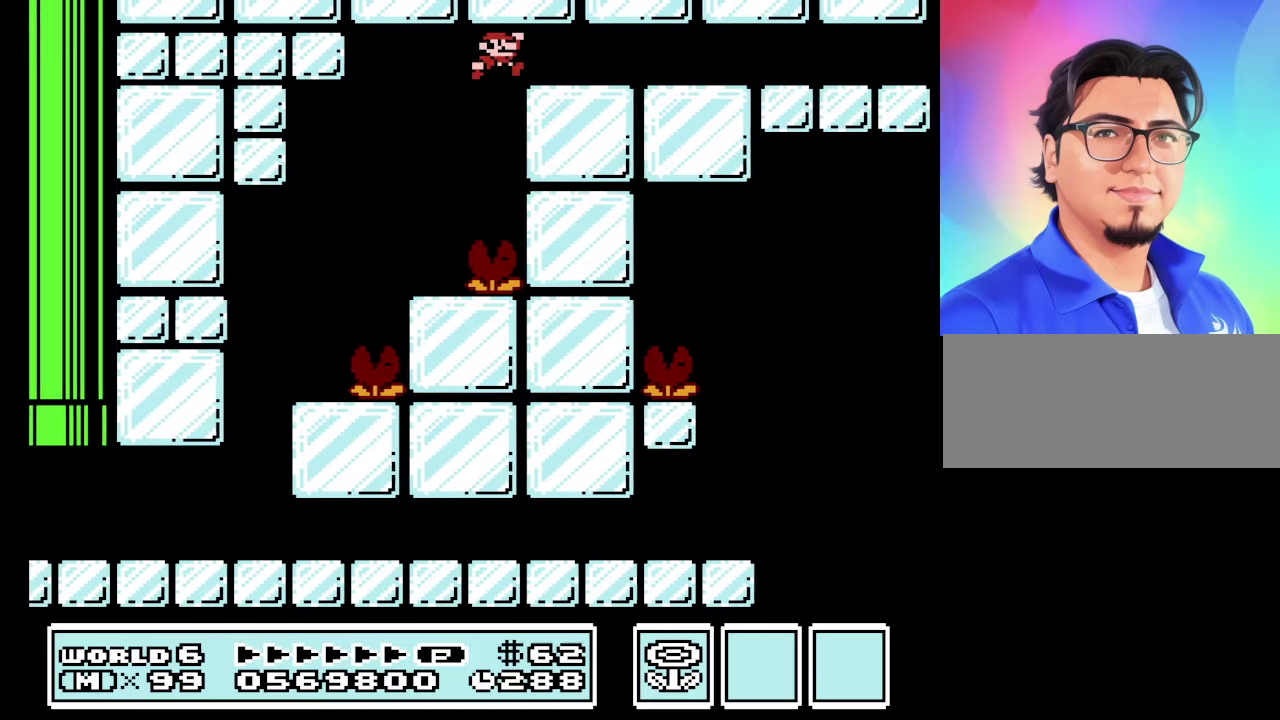
{"buttons": ["B", "DPAD_RIGHT"], "events": [[200, "A", "up"]]}
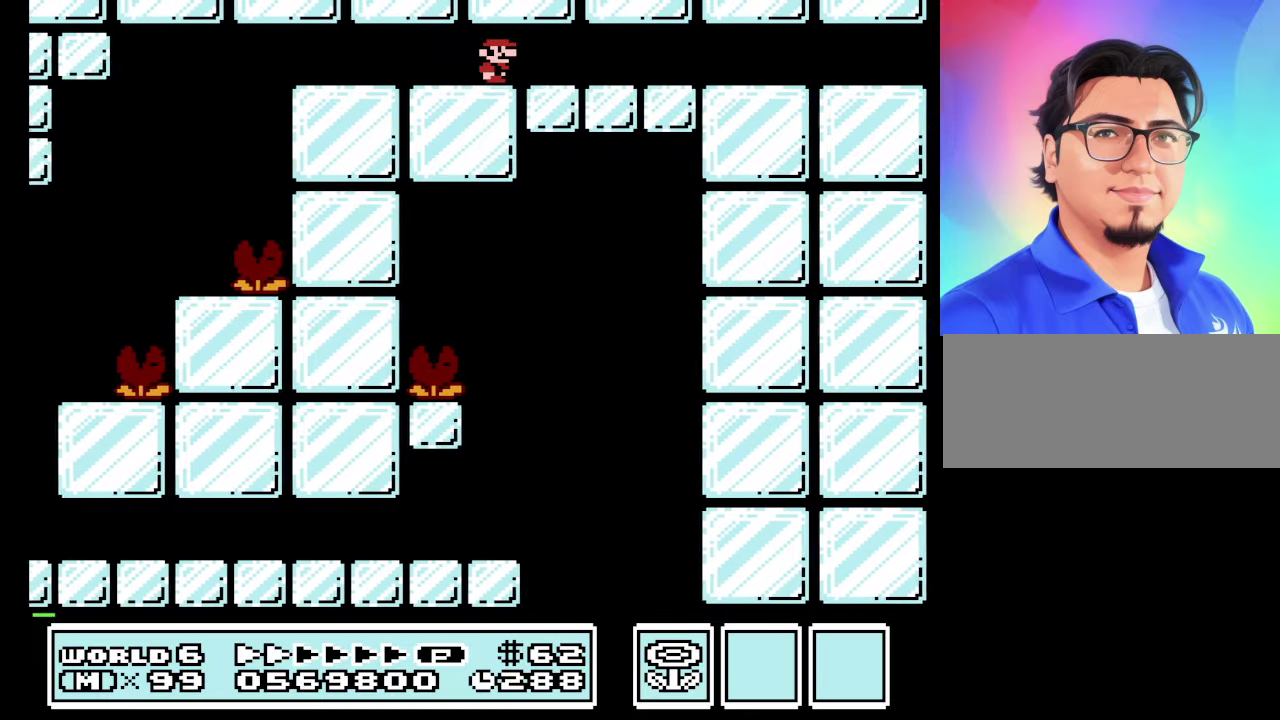
{"buttons": ["B", "DPAD_RIGHT"], "events": []}
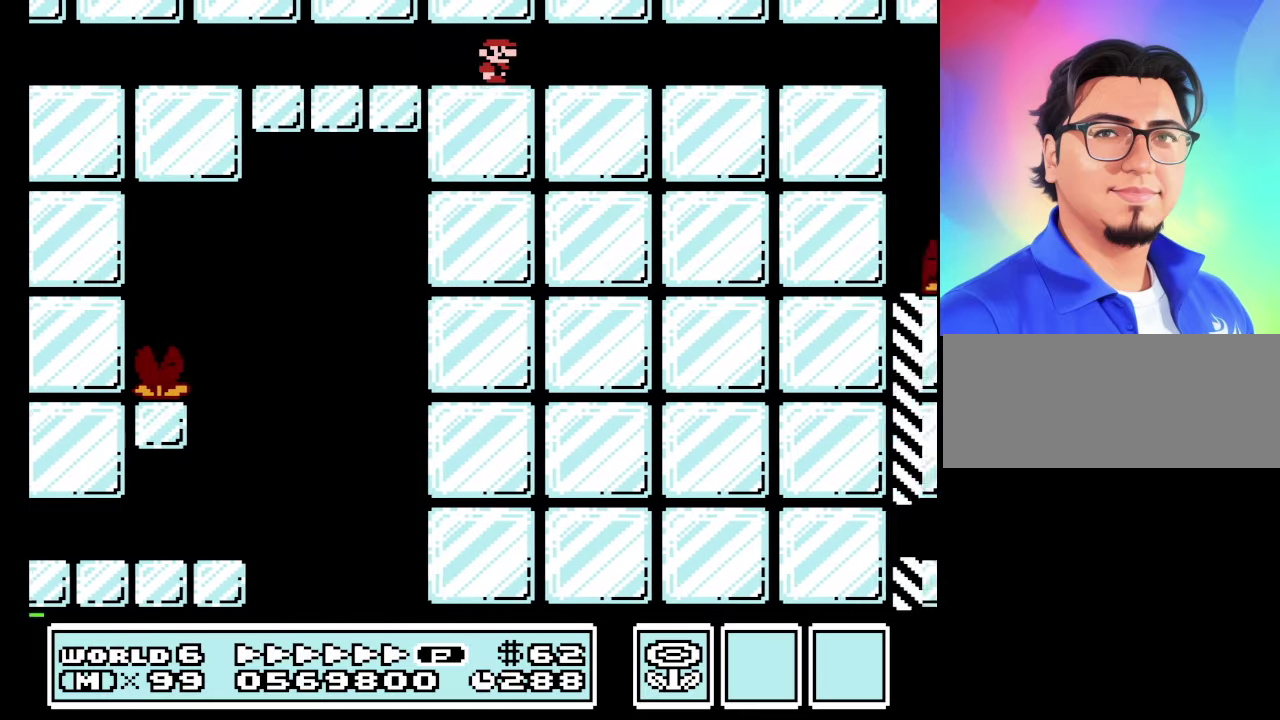
{"buttons": ["B", "DPAD_RIGHT"], "events": []}
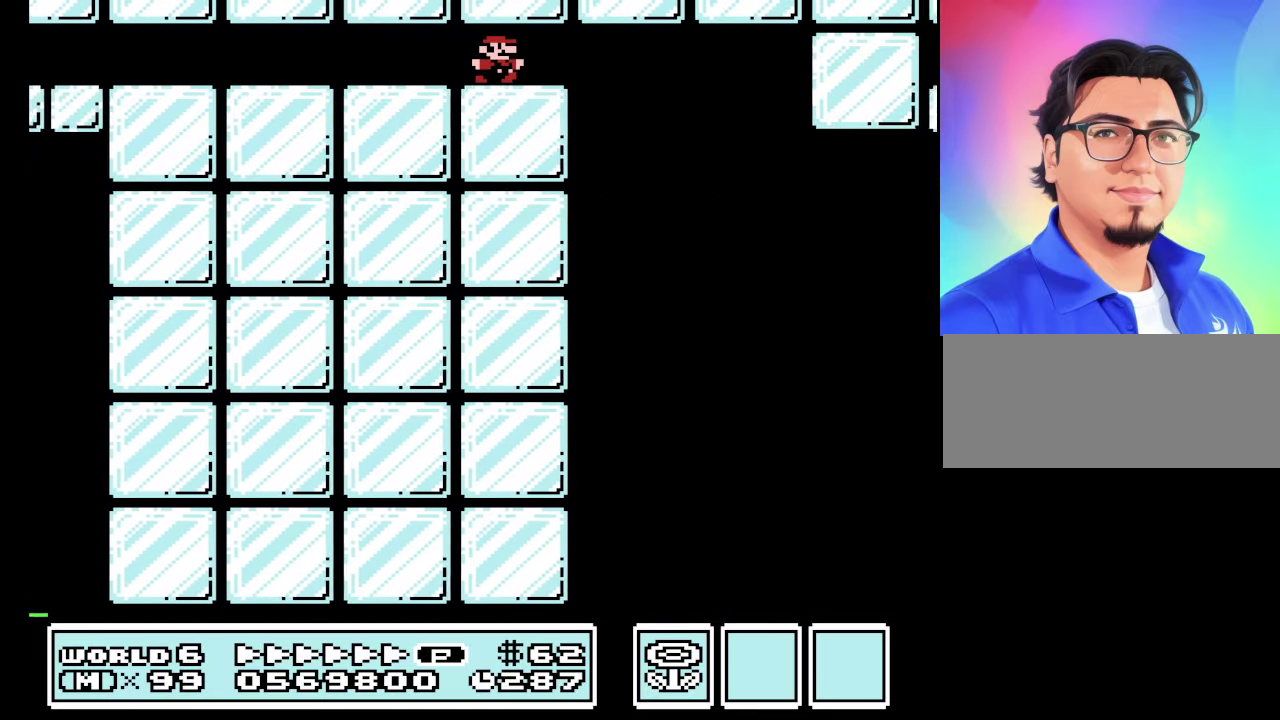
{"buttons": ["B", "DPAD_RIGHT"], "events": []}
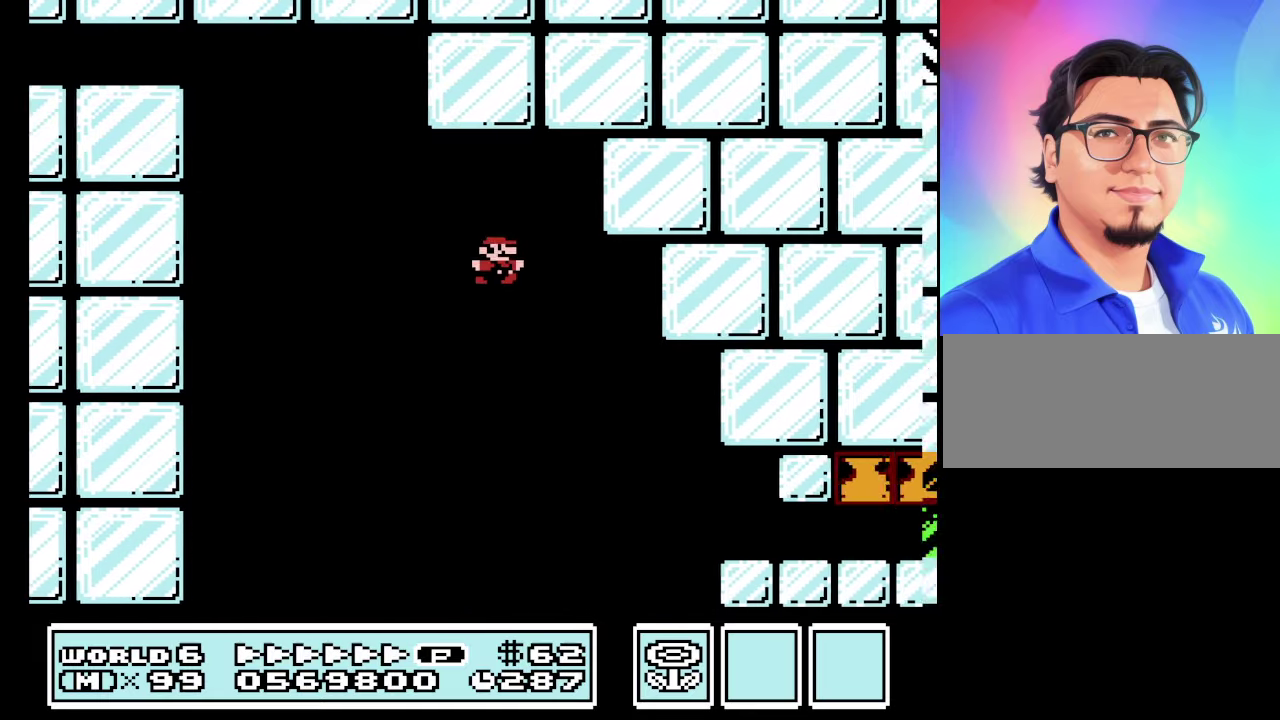
{"buttons": ["A", "B", "DPAD_LEFT"], "events": [[333, "DPAD_RIGHT", "up"], [367, "DPAD_LEFT", "down"], [500, "A", "down"]]}
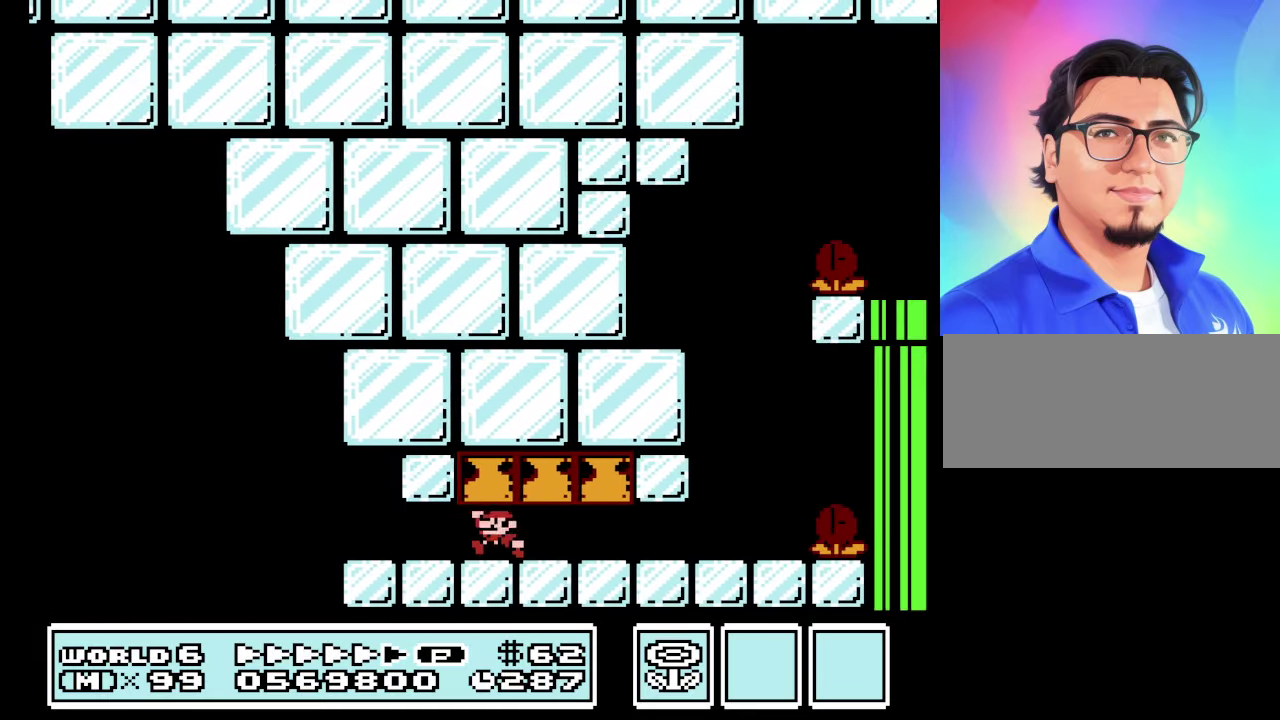
{"buttons": ["B", "DPAD_LEFT"], "events": [[100, "A", "up"], [200, "A", "down"], [267, "A", "up"]]}
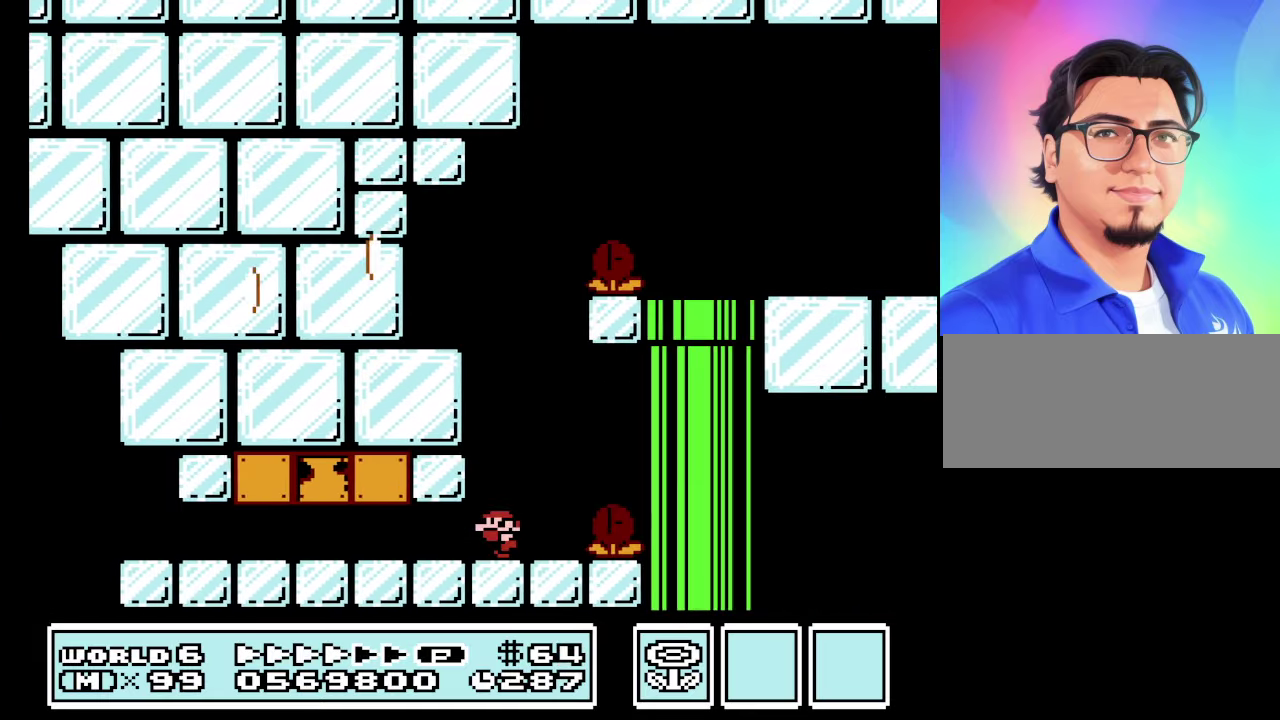
{"buttons": ["A", "B", "DPAD_LEFT"], "events": [[67, "A", "down"]]}
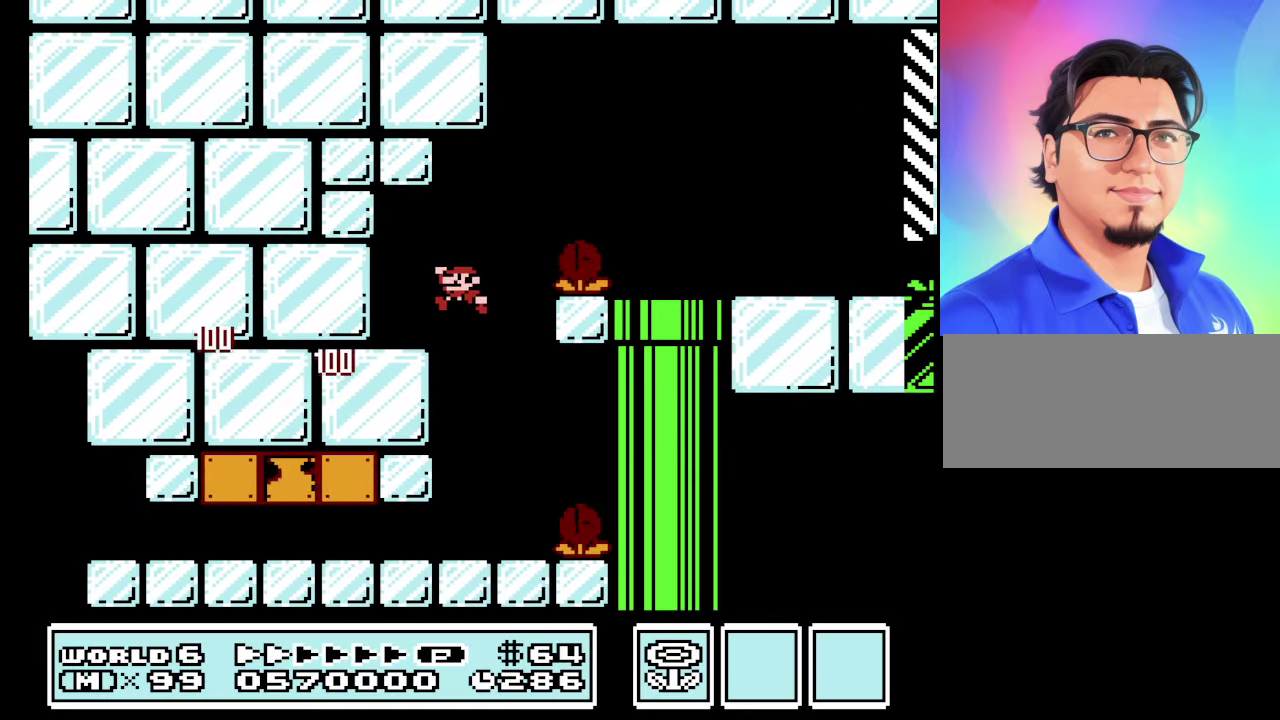
{"buttons": ["B"], "events": [[33, "A", "up"], [233, "DPAD_LEFT", "up"]]}
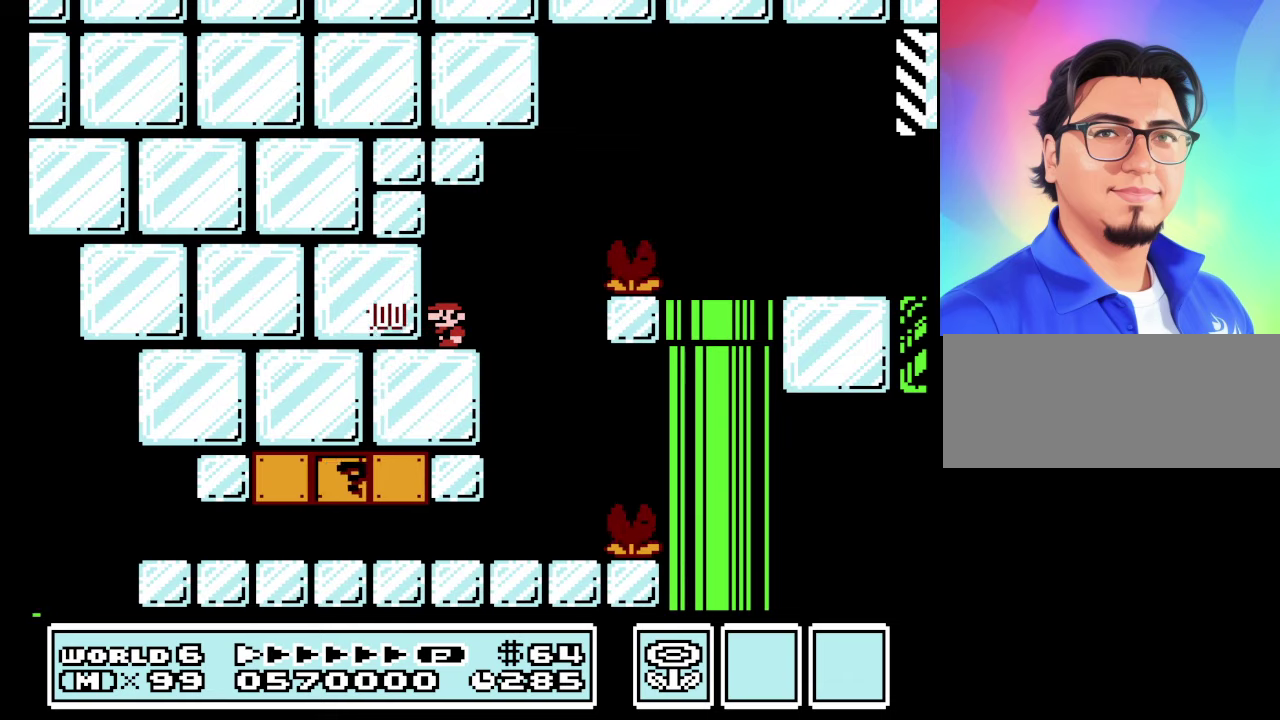
{"buttons": ["A", "B", "DPAD_RIGHT"], "events": [[34, "DPAD_RIGHT", "down"], [267, "A", "down"]]}